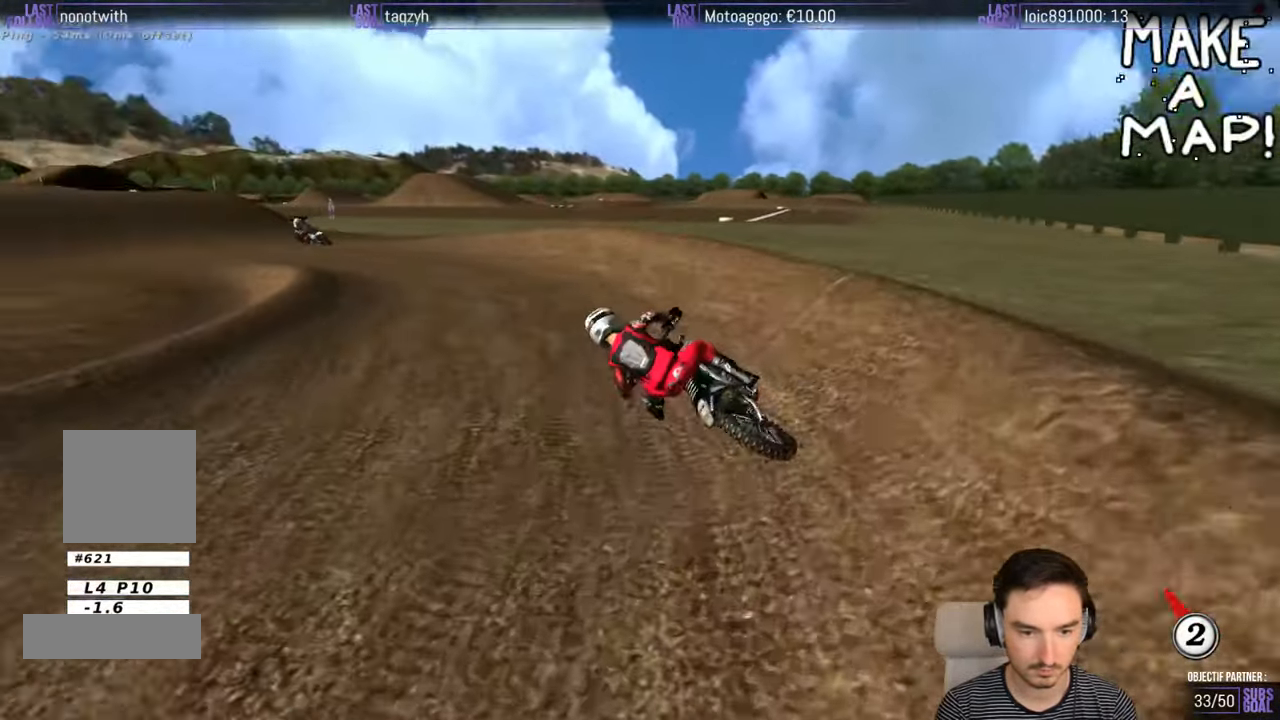
Gameplay with a controller (Xbox layout); each line is a JSON object with the inputs held at the frame after it. "events" lists button and stick changes between this image and that frame as [ms after this image, input, new state], when the widget could be followed in between. Not read: L1 L3 R3.
{"buttons": ["R2"], "left_stick": "center", "right_stick": "center", "events": [[150, "X", "down"], [216, "X", "up"], [366, "left_stick", "center"]]}
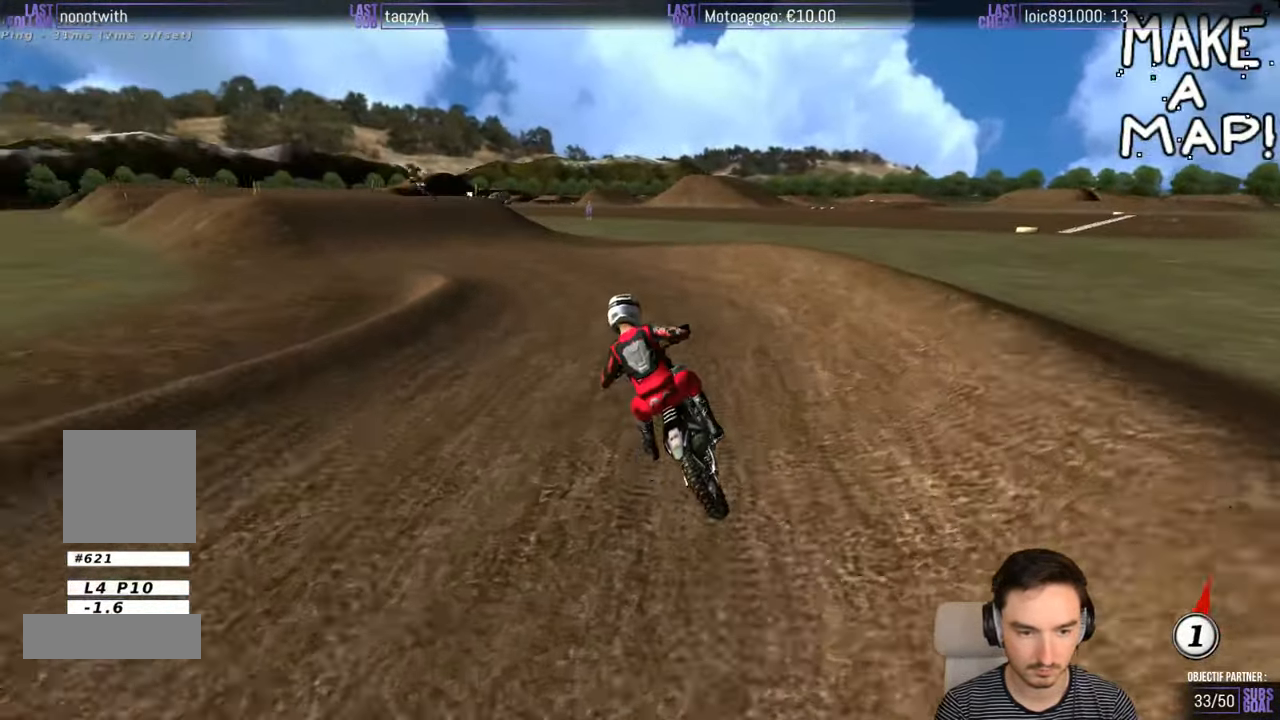
{"buttons": ["B", "R2"], "left_stick": "center", "right_stick": "center", "events": [[150, "left_stick", "left"], [200, "left_stick", "down-left"], [450, "B", "down"], [450, "left_stick", "center"]]}
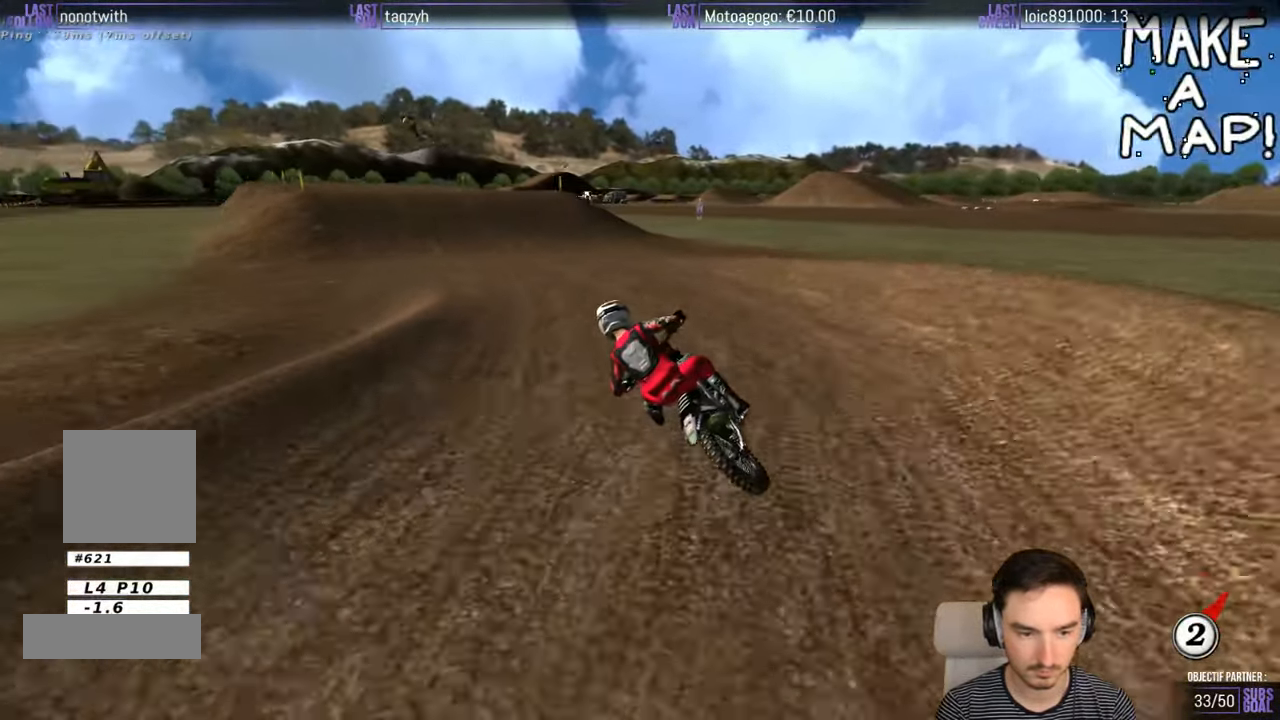
{"buttons": ["R2"], "left_stick": "right", "right_stick": "center", "events": [[50, "B", "up"], [416, "left_stick", "right"]]}
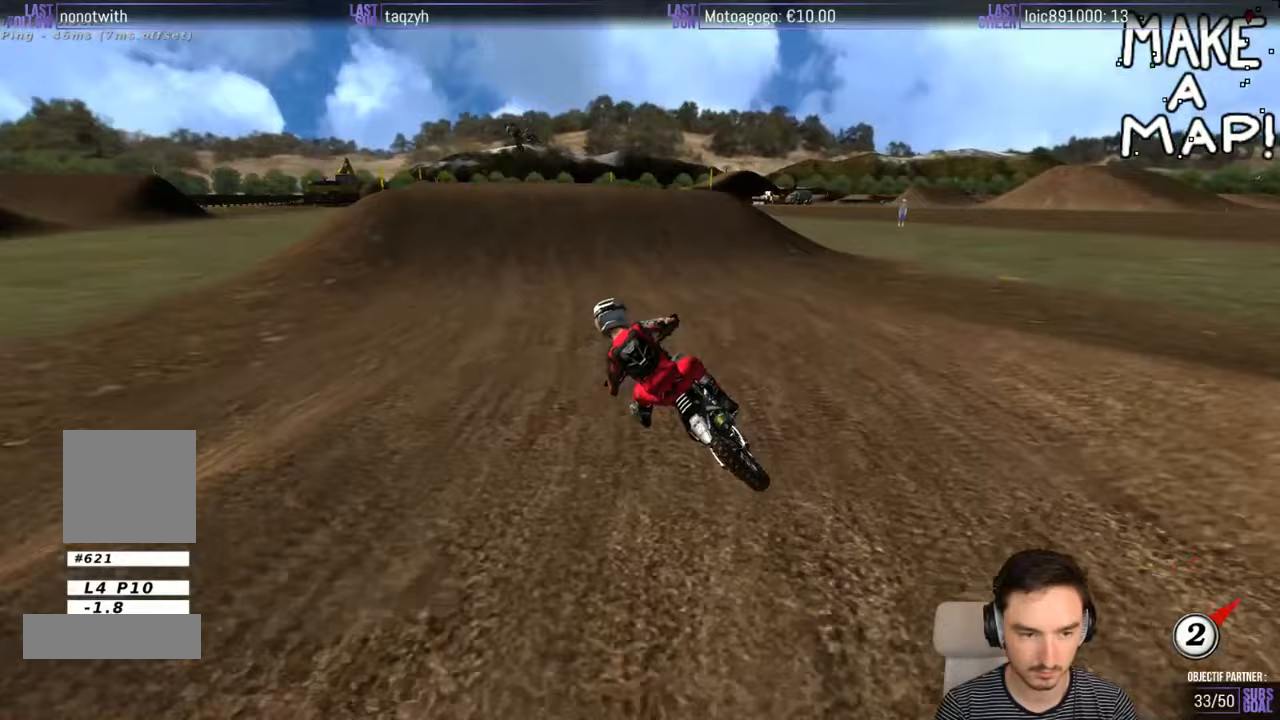
{"buttons": ["R2"], "left_stick": "right", "right_stick": "center", "events": [[117, "left_stick", "center"], [417, "left_stick", "right"]]}
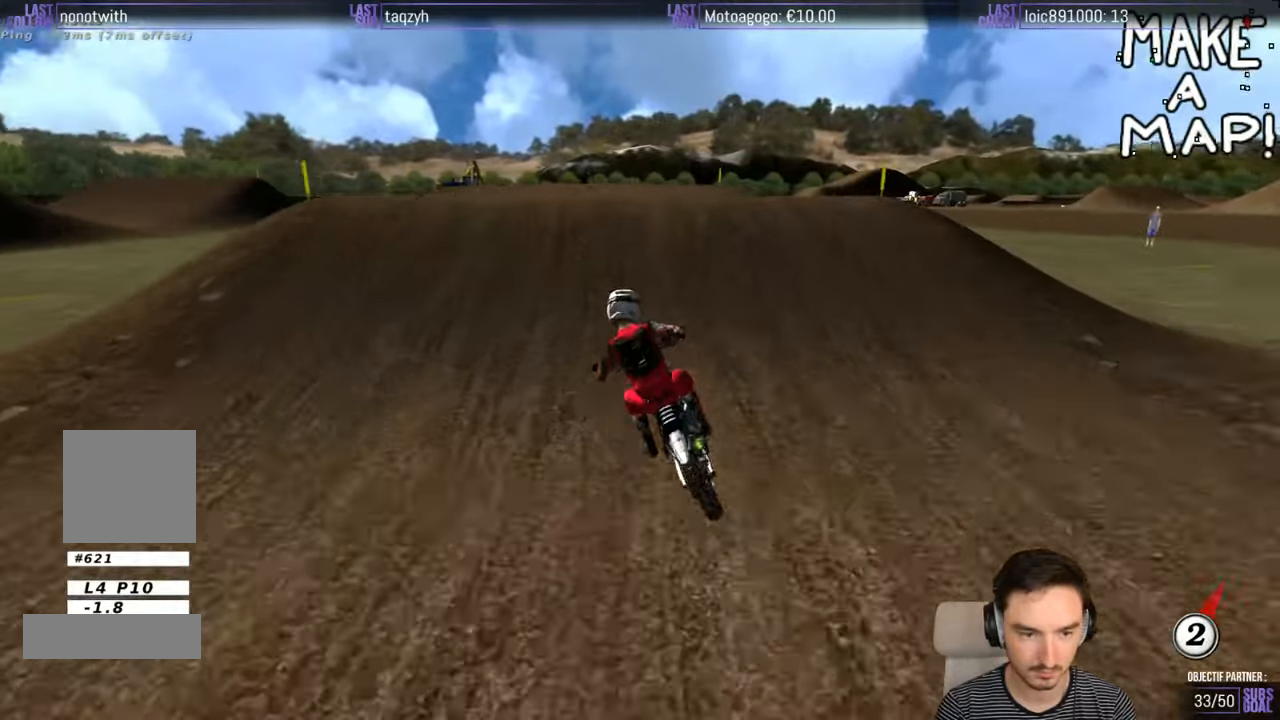
{"buttons": ["R2"], "left_stick": "down", "right_stick": "center", "events": [[150, "left_stick", "center"], [317, "left_stick", "down"]]}
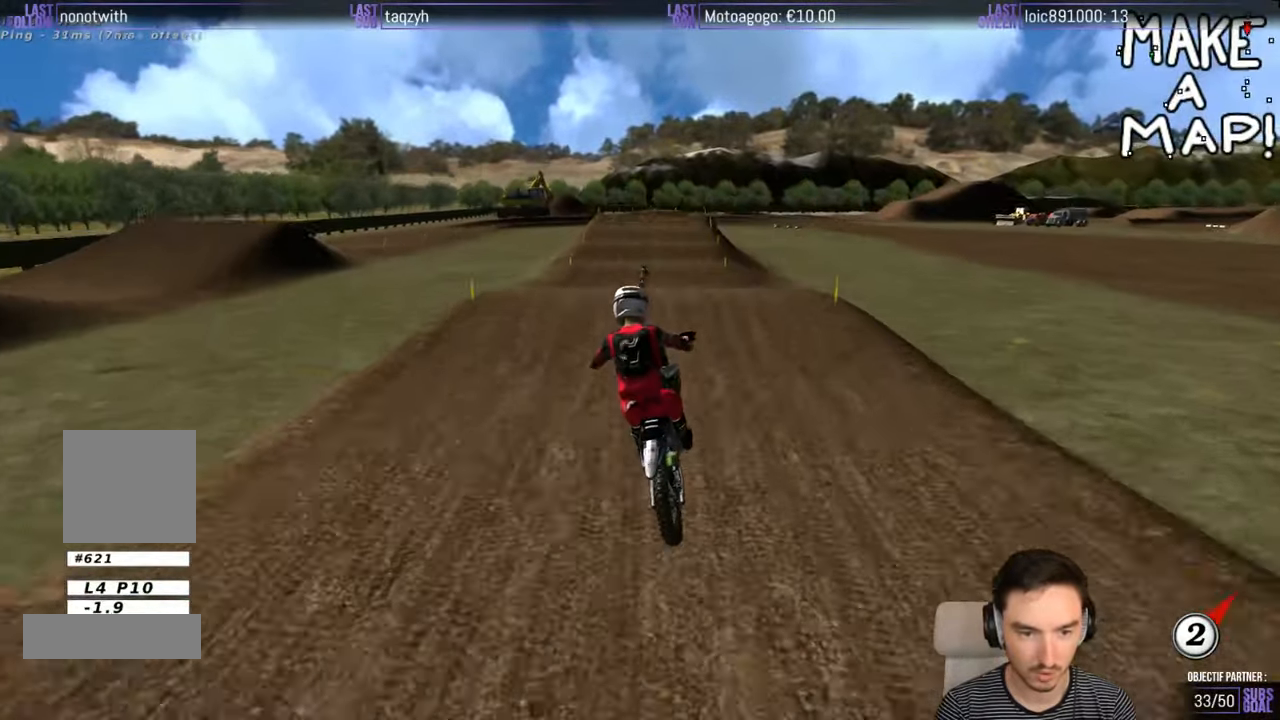
{"buttons": ["R2"], "left_stick": "down", "right_stick": "center", "events": [[17, "R2", "up"], [250, "R2", "down"], [317, "R2", "up"], [417, "R2", "down"]]}
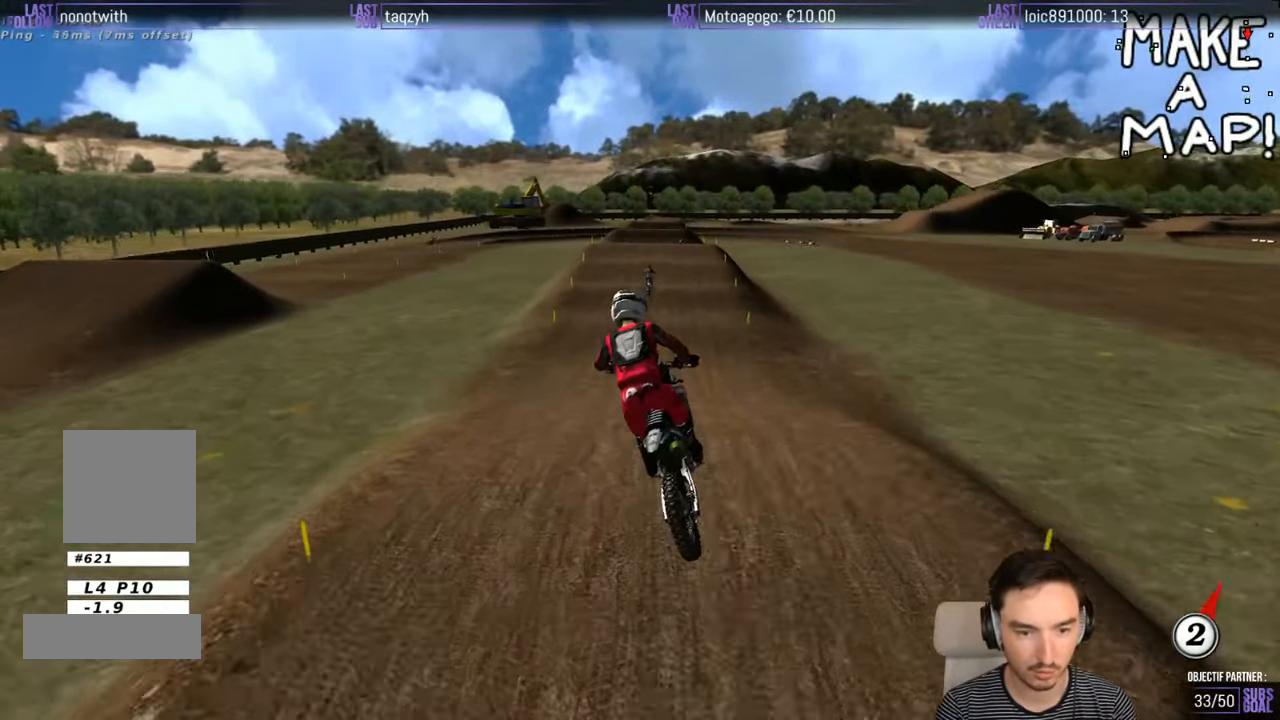
{"buttons": ["R2"], "left_stick": "down", "right_stick": "center", "events": [[17, "R2", "up"], [217, "R2", "down"]]}
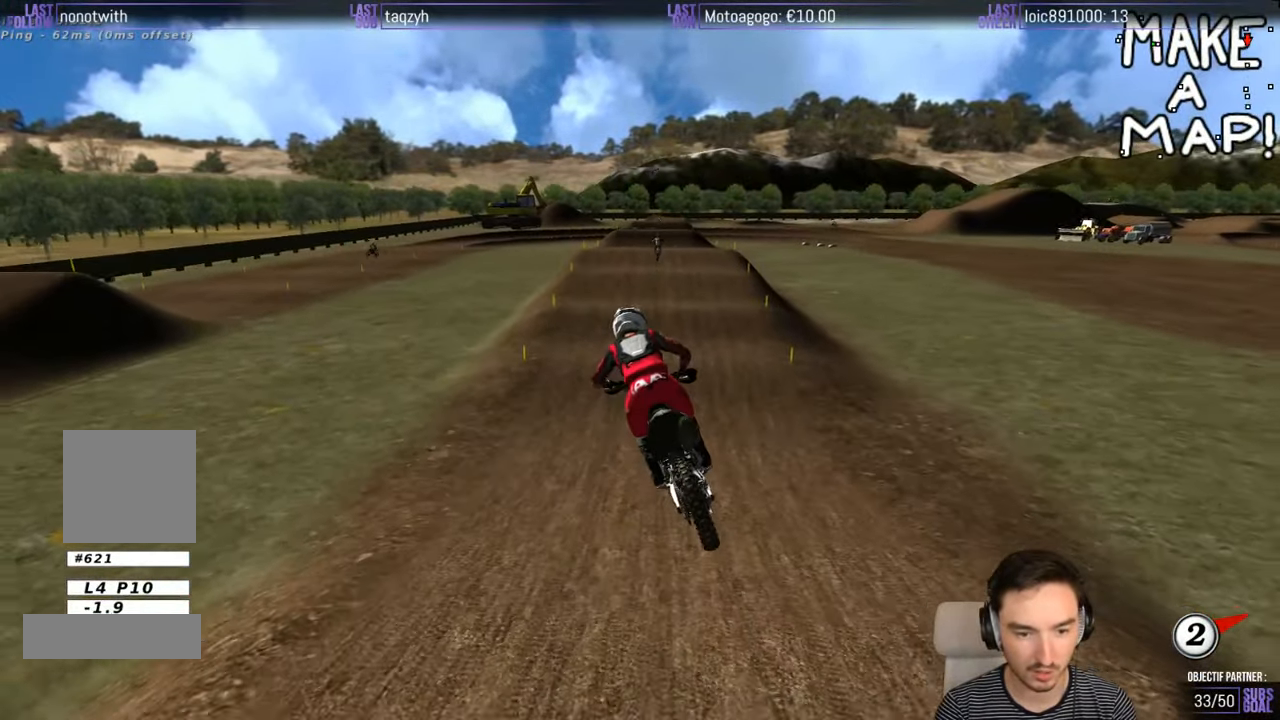
{"buttons": ["R2"], "left_stick": "center", "right_stick": "center", "events": [[67, "left_stick", "center"]]}
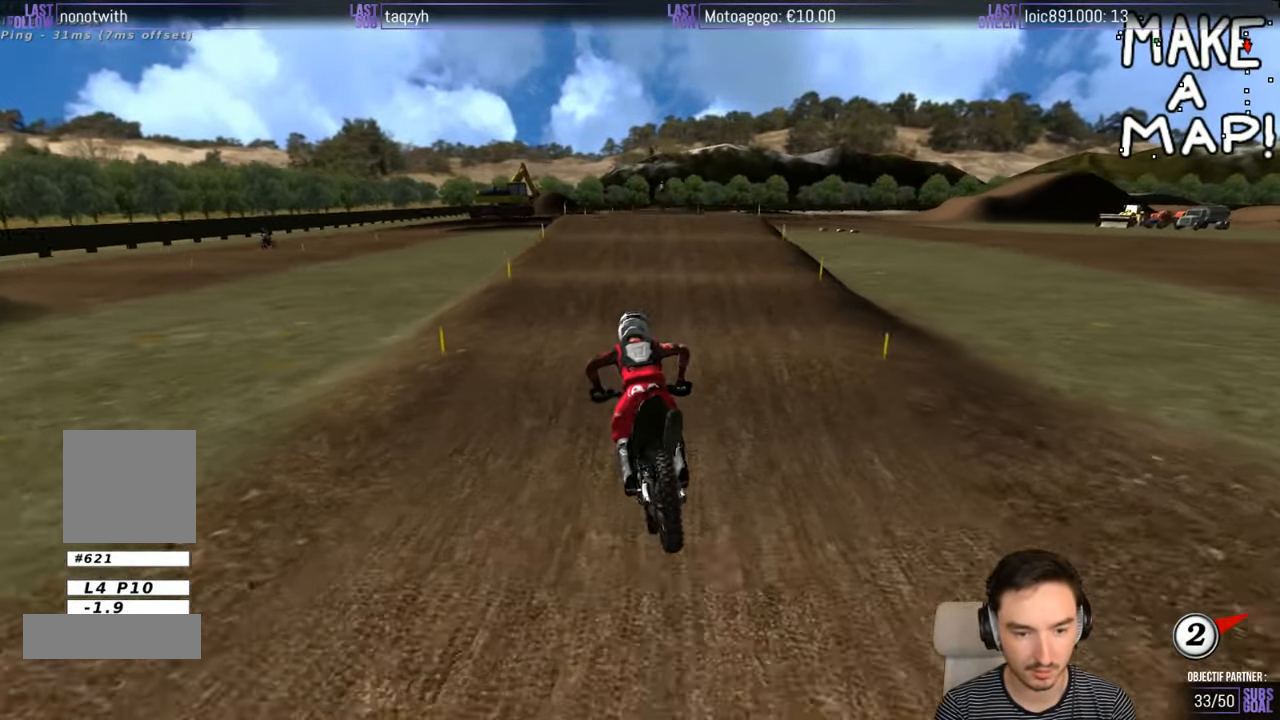
{"buttons": ["R2"], "left_stick": "center", "right_stick": "center", "events": []}
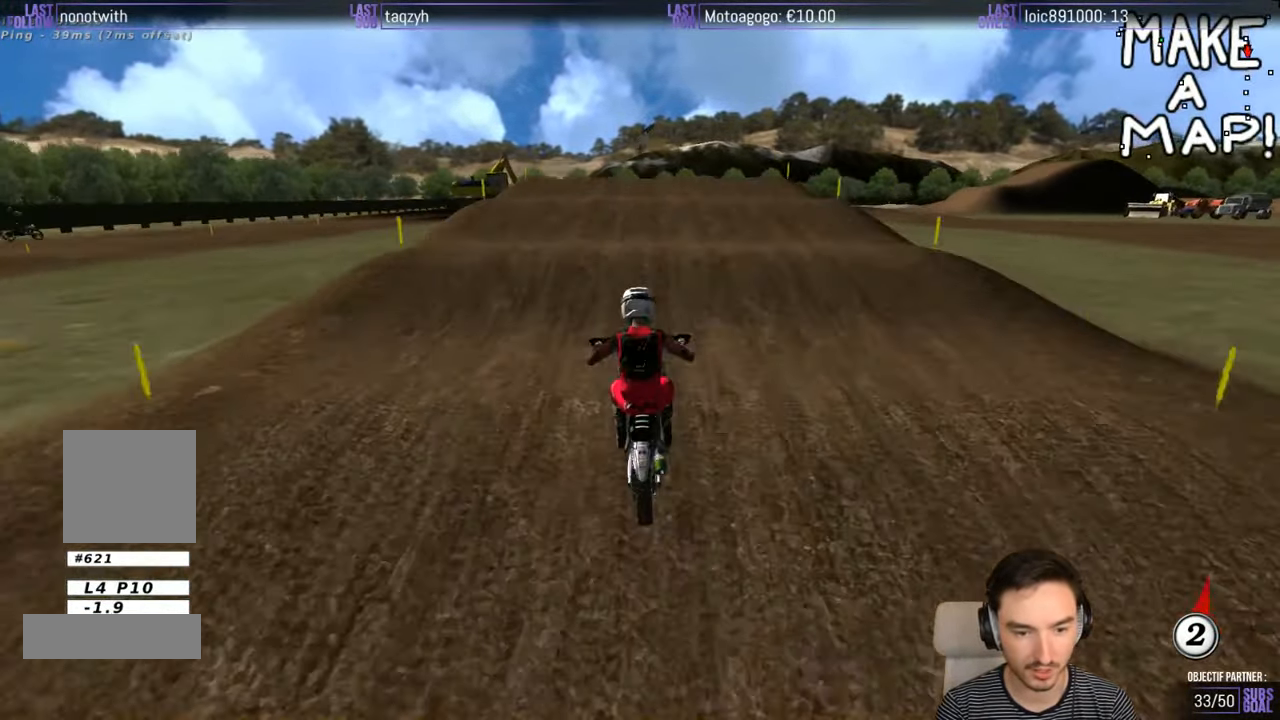
{"buttons": ["R2"], "left_stick": "center", "right_stick": "center", "events": [[150, "left_stick", "down-left"], [200, "R2", "up"], [300, "left_stick", "center"], [450, "R2", "down"]]}
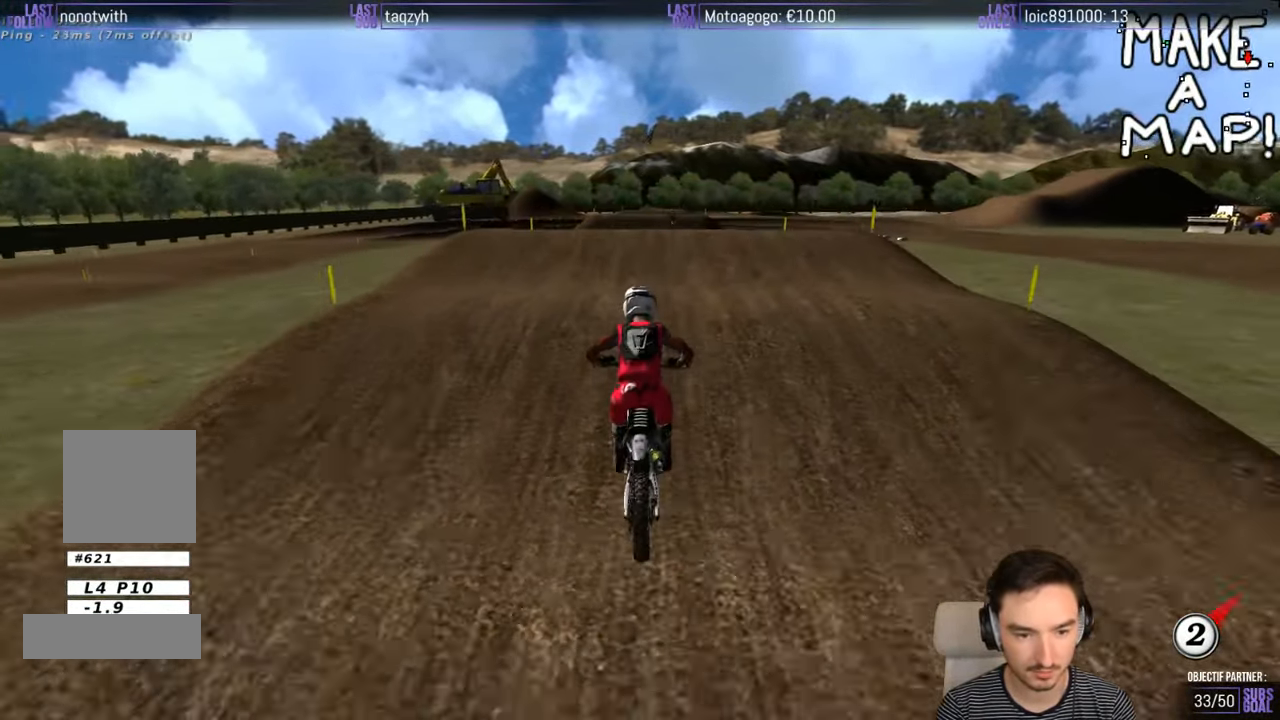
{"buttons": ["R2"], "left_stick": "down", "right_stick": "center", "events": [[500, "left_stick", "down"]]}
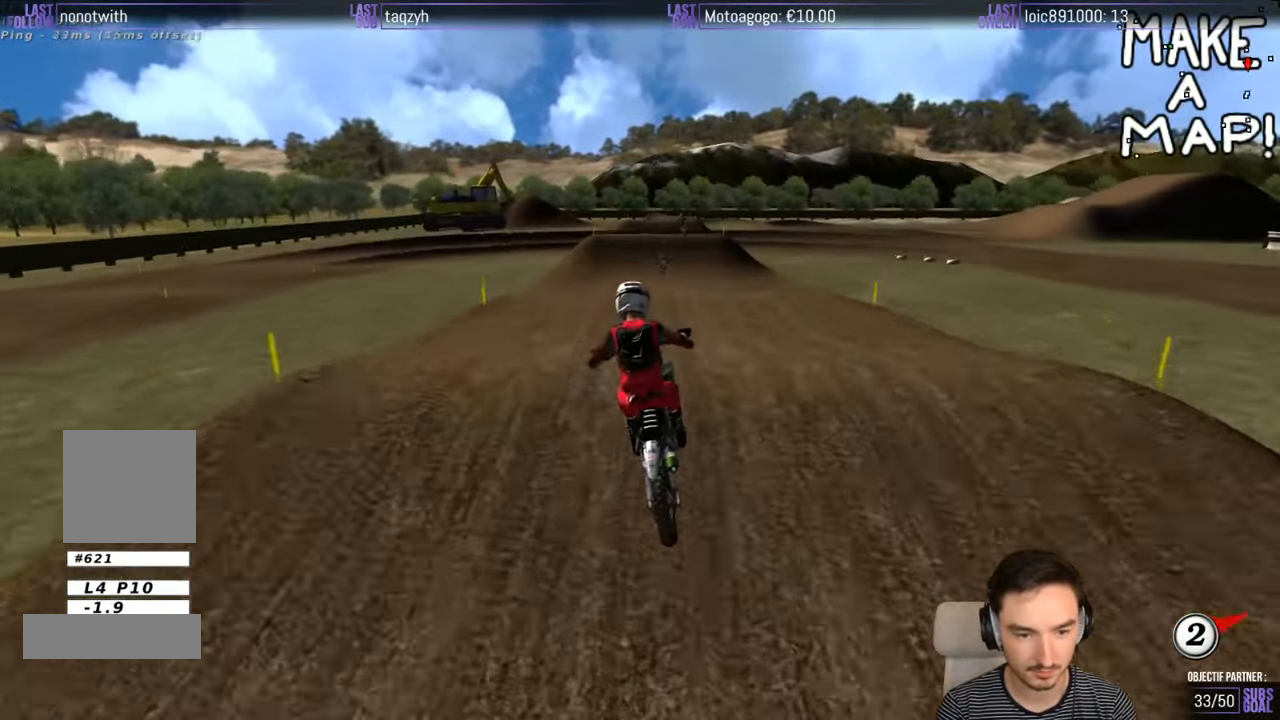
{"buttons": ["A"], "left_stick": "right", "right_stick": "center", "events": [[200, "left_stick", "center"], [250, "R2", "up"], [450, "A", "down"], [500, "left_stick", "right"]]}
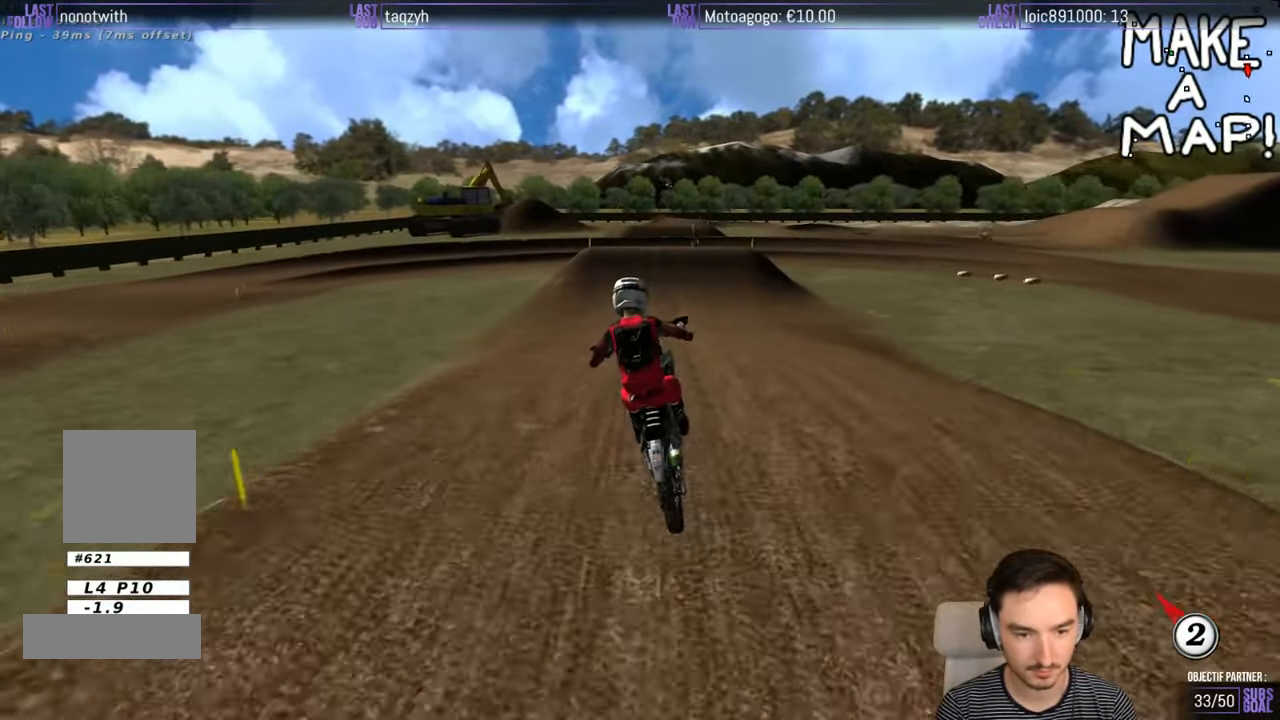
{"buttons": ["R2"], "left_stick": "center", "right_stick": "center", "events": [[100, "A", "up"], [350, "B", "down"], [350, "R2", "down"], [450, "B", "up"], [500, "left_stick", "center"]]}
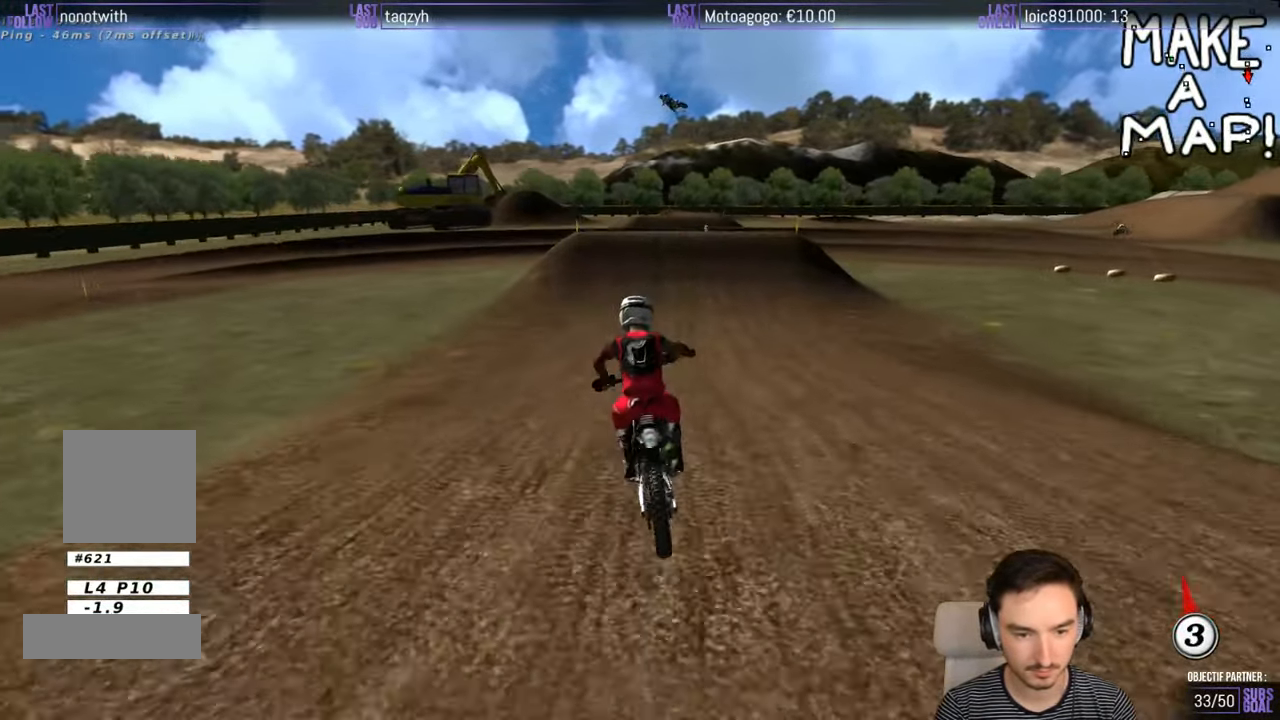
{"buttons": ["R2"], "left_stick": "center", "right_stick": "center", "events": []}
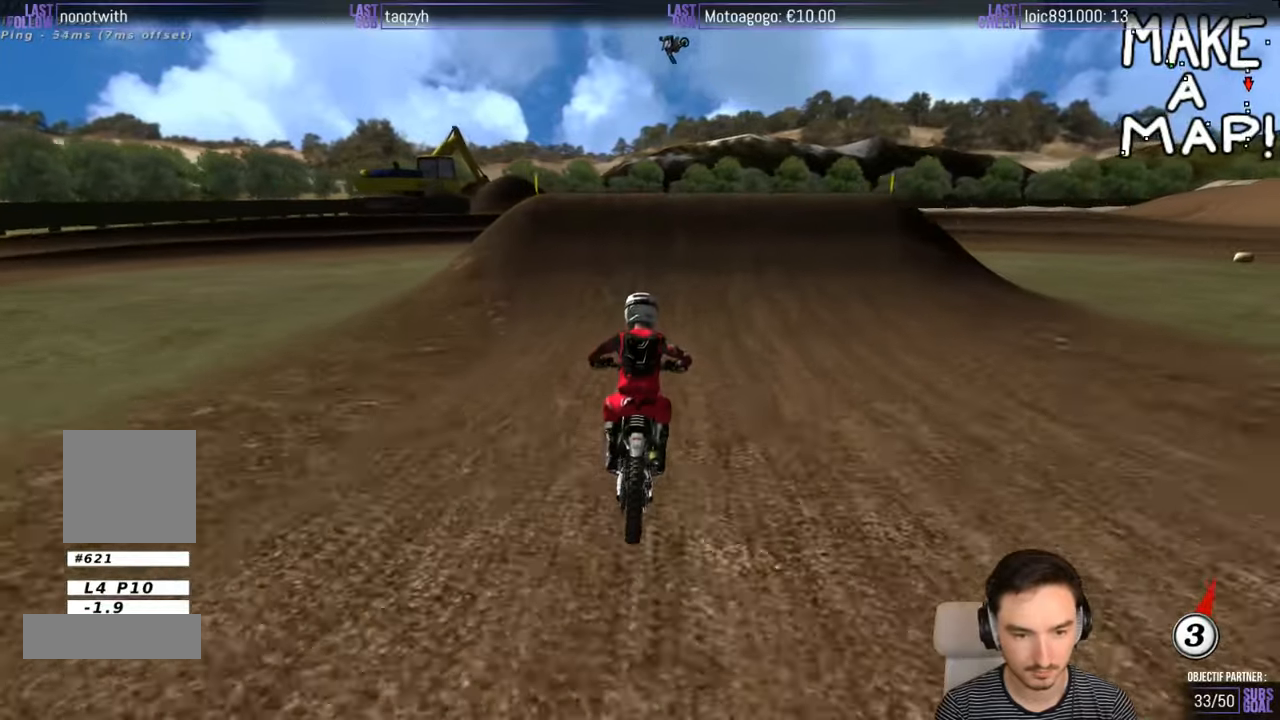
{"buttons": [], "left_stick": "center", "right_stick": "center", "events": [[367, "R2", "up"]]}
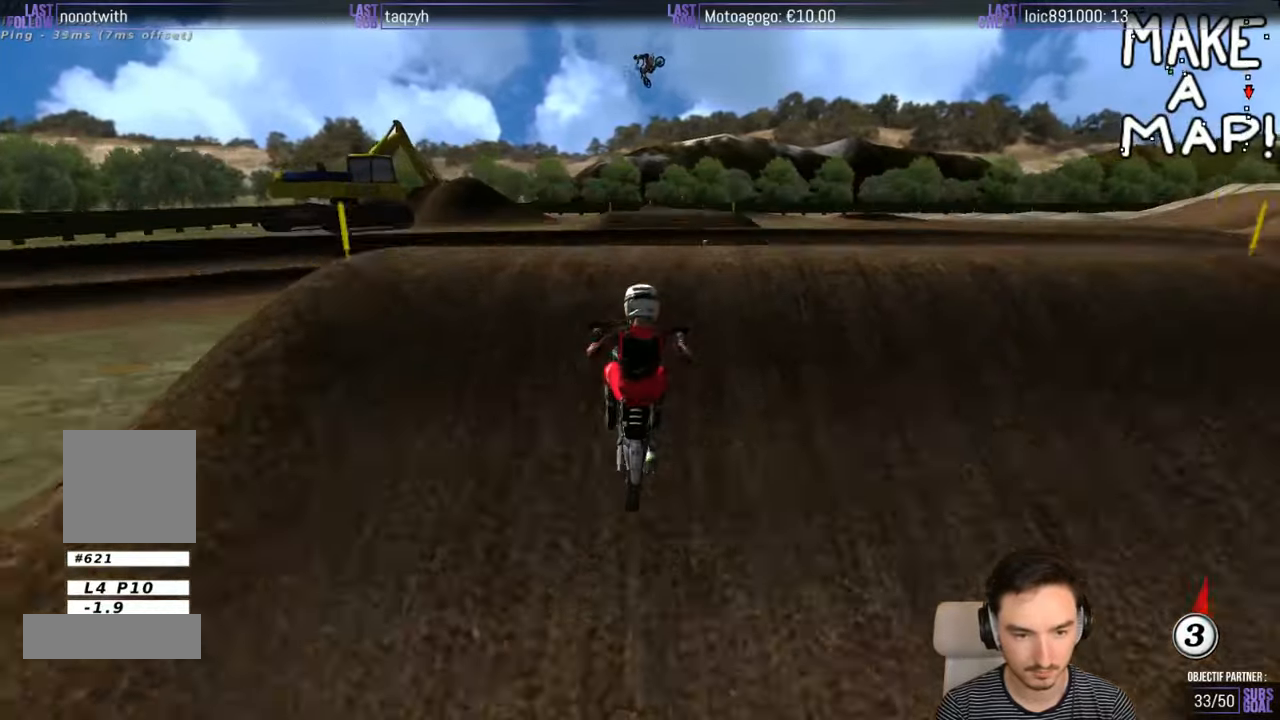
{"buttons": [], "left_stick": "down", "right_stick": "center", "events": [[100, "R2", "down"], [150, "left_stick", "down"], [200, "R2", "up"]]}
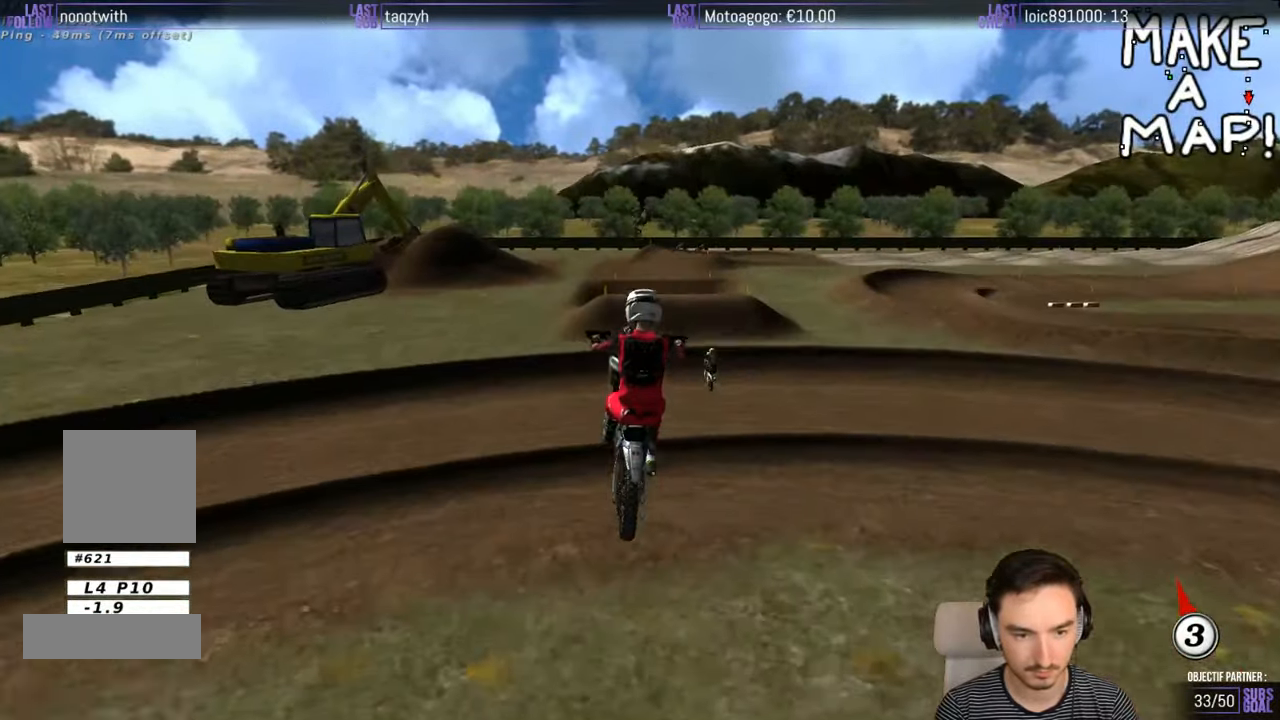
{"buttons": ["R2"], "left_stick": "down", "right_stick": "center", "events": [[467, "R2", "down"]]}
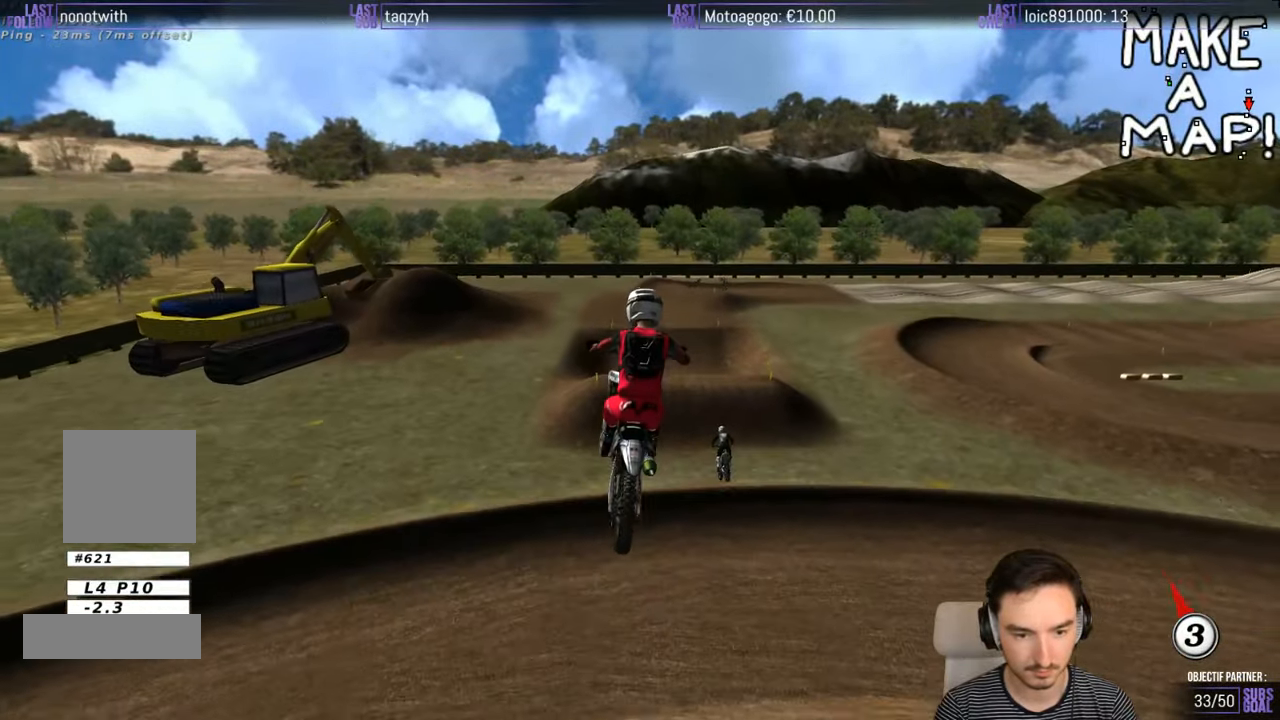
{"buttons": ["R2"], "left_stick": "down", "right_stick": "center", "events": [[50, "R2", "up"], [150, "R2", "down"]]}
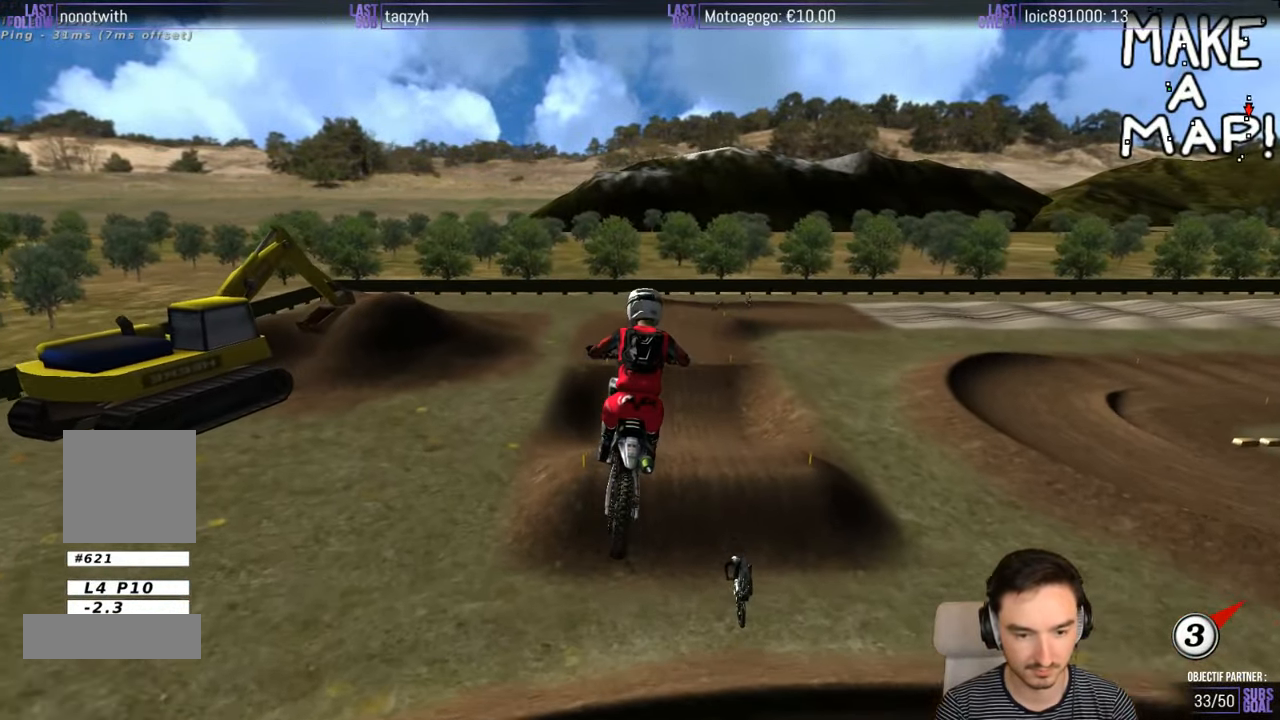
{"buttons": ["R2"], "left_stick": "down", "right_stick": "center", "events": [[350, "R2", "up"], [417, "R2", "down"]]}
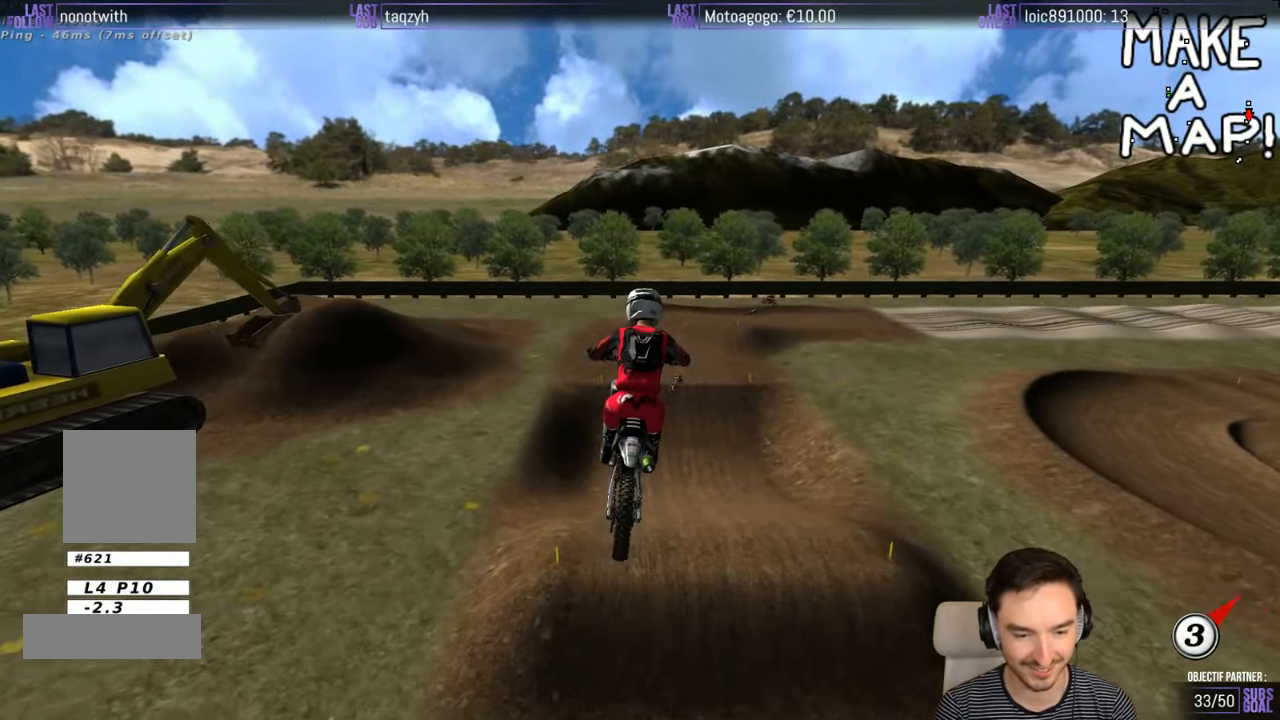
{"buttons": [], "left_stick": "down", "right_stick": "center", "events": [[17, "R2", "up"]]}
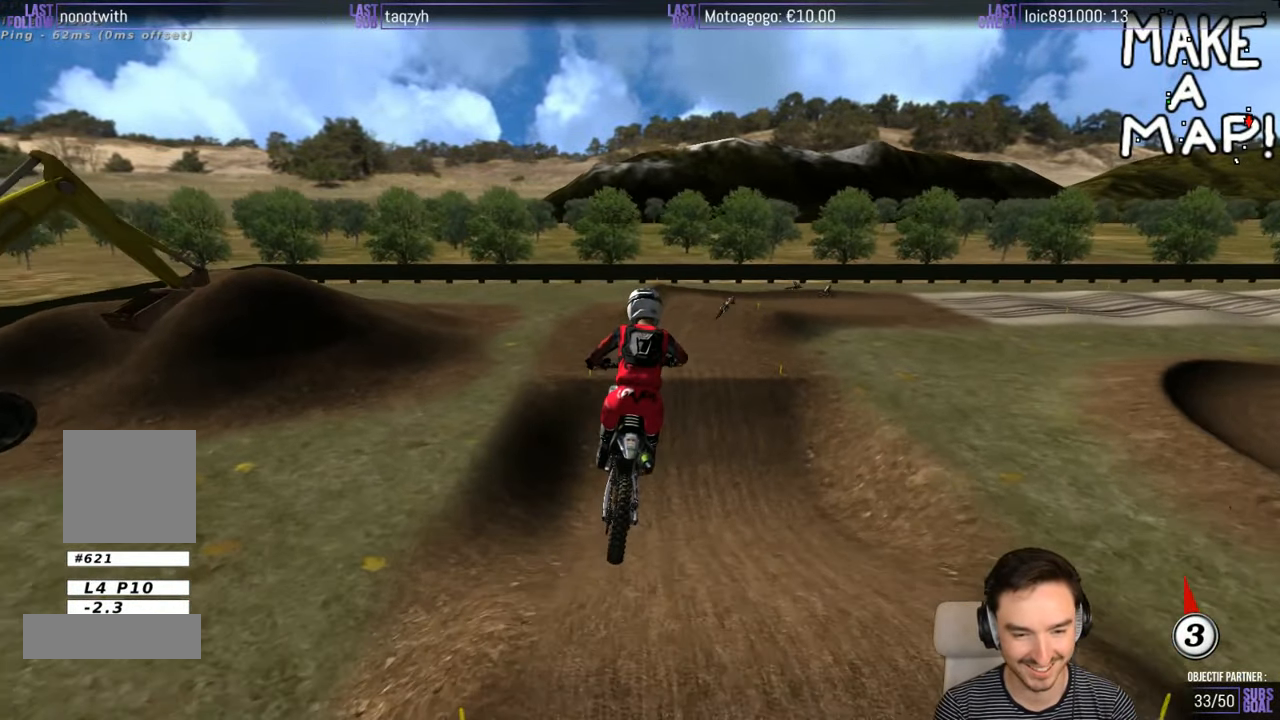
{"buttons": [], "left_stick": "center", "right_stick": "center", "events": [[217, "left_stick", "center"]]}
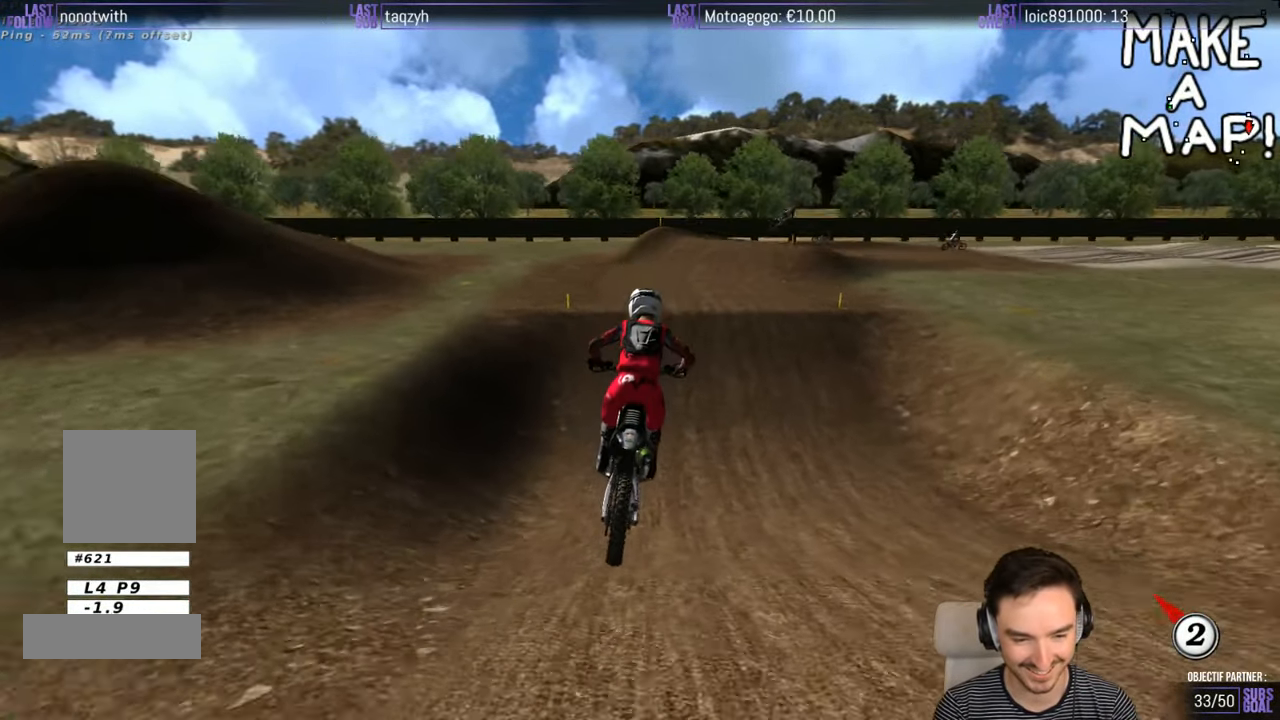
{"buttons": [], "left_stick": "center", "right_stick": "center", "events": [[17, "X", "down"], [117, "X", "up"], [317, "R2", "down"], [350, "left_stick", "right"], [417, "R2", "up"], [467, "left_stick", "center"]]}
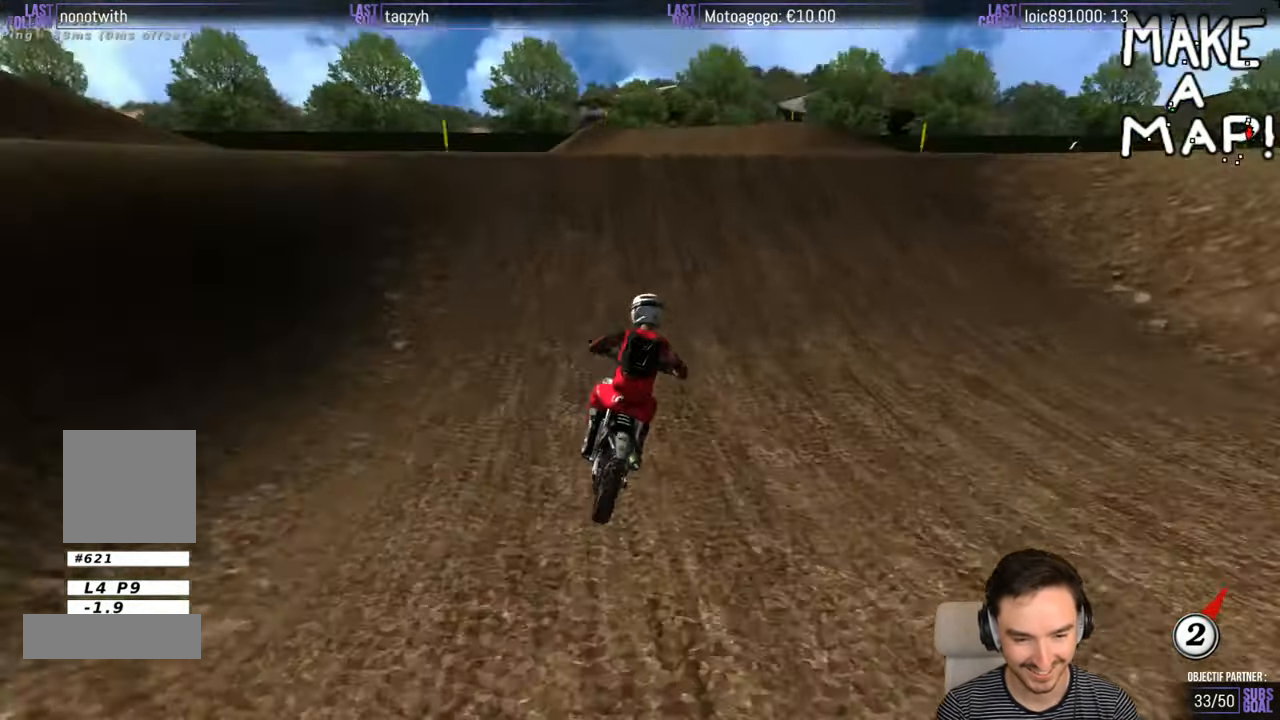
{"buttons": [], "left_stick": "down", "right_stick": "center", "events": [[417, "A", "down"], [417, "left_stick", "down"], [450, "A", "up"]]}
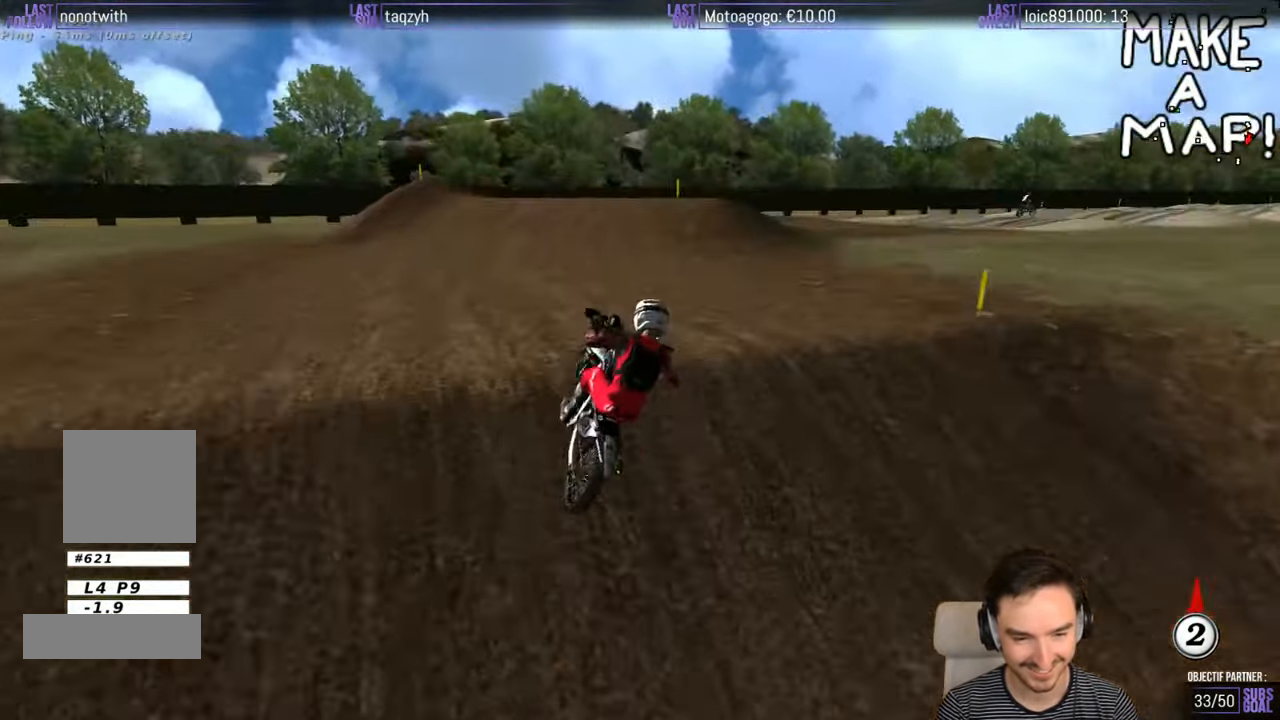
{"buttons": [], "left_stick": "down-right", "right_stick": "center", "events": [[150, "R2", "down"], [266, "R2", "up"], [350, "left_stick", "down-right"]]}
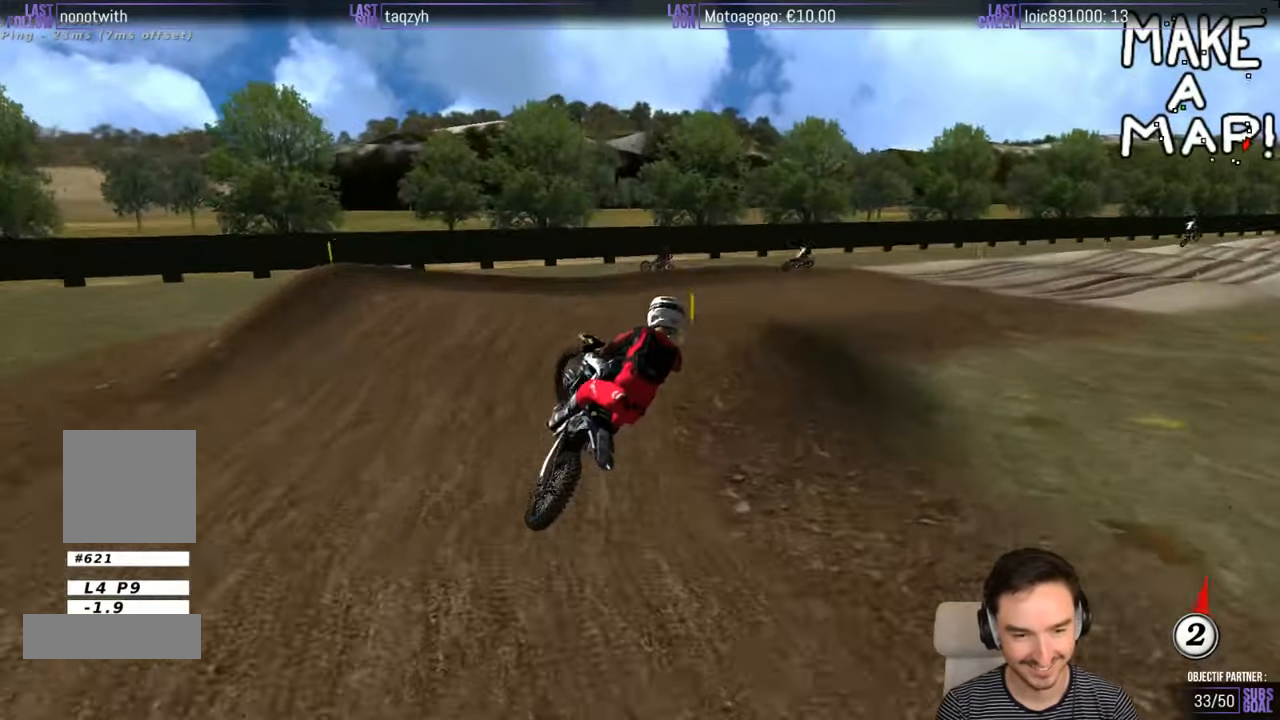
{"buttons": ["R2"], "left_stick": "center", "right_stick": "center", "events": [[216, "left_stick", "down"], [400, "R2", "down"], [400, "left_stick", "center"]]}
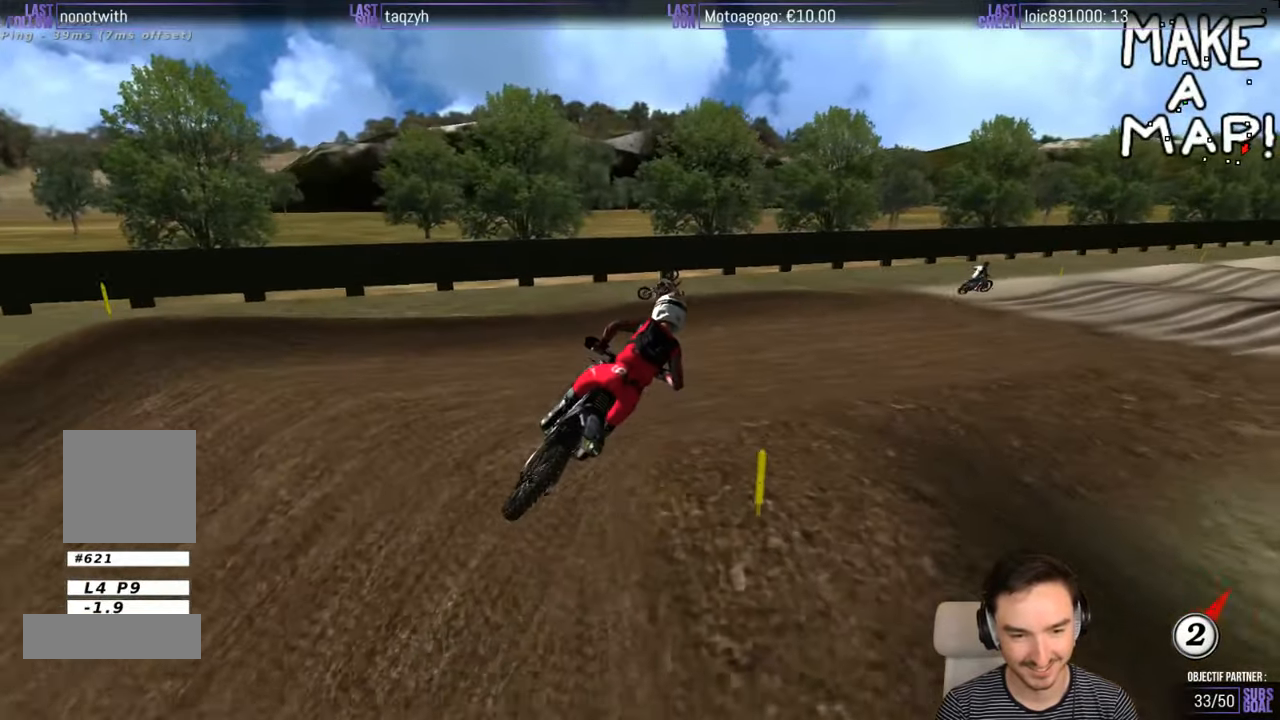
{"buttons": [], "left_stick": "center", "right_stick": "center", "events": [[350, "left_stick", "right"], [400, "left_stick", "center"], [500, "R2", "up"]]}
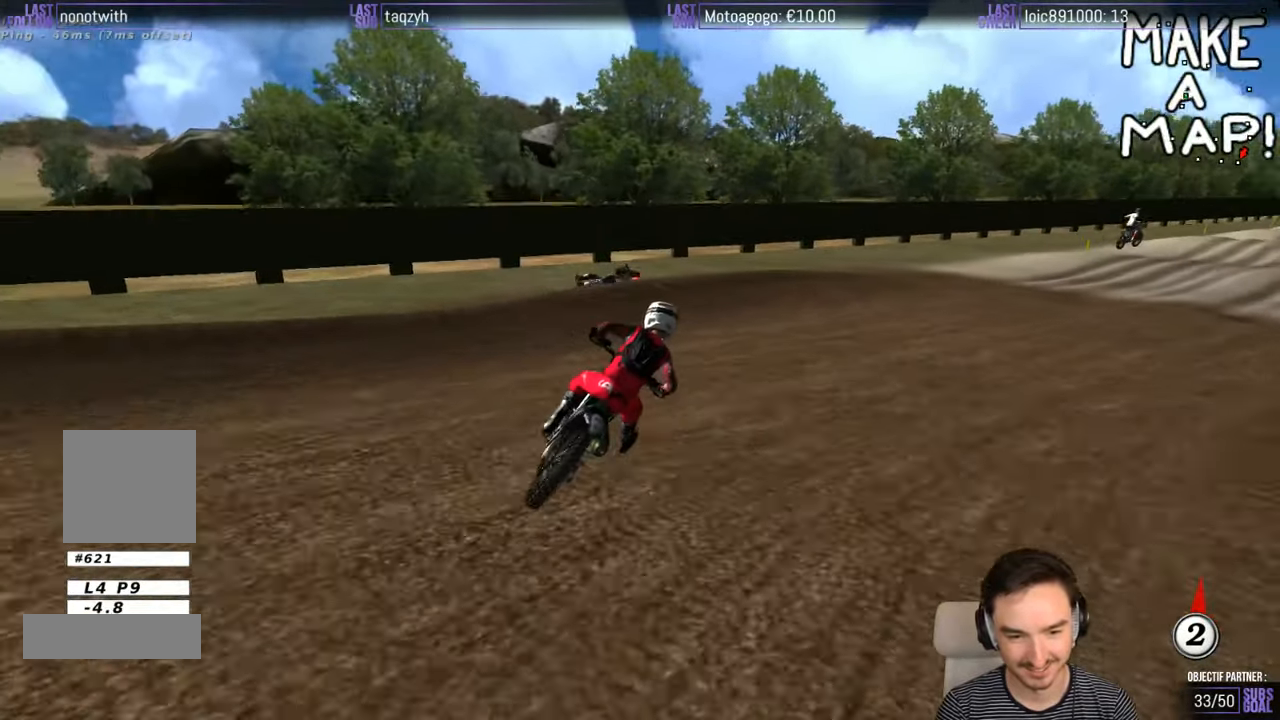
{"buttons": [], "left_stick": "right", "right_stick": "center", "events": [[400, "left_stick", "right"]]}
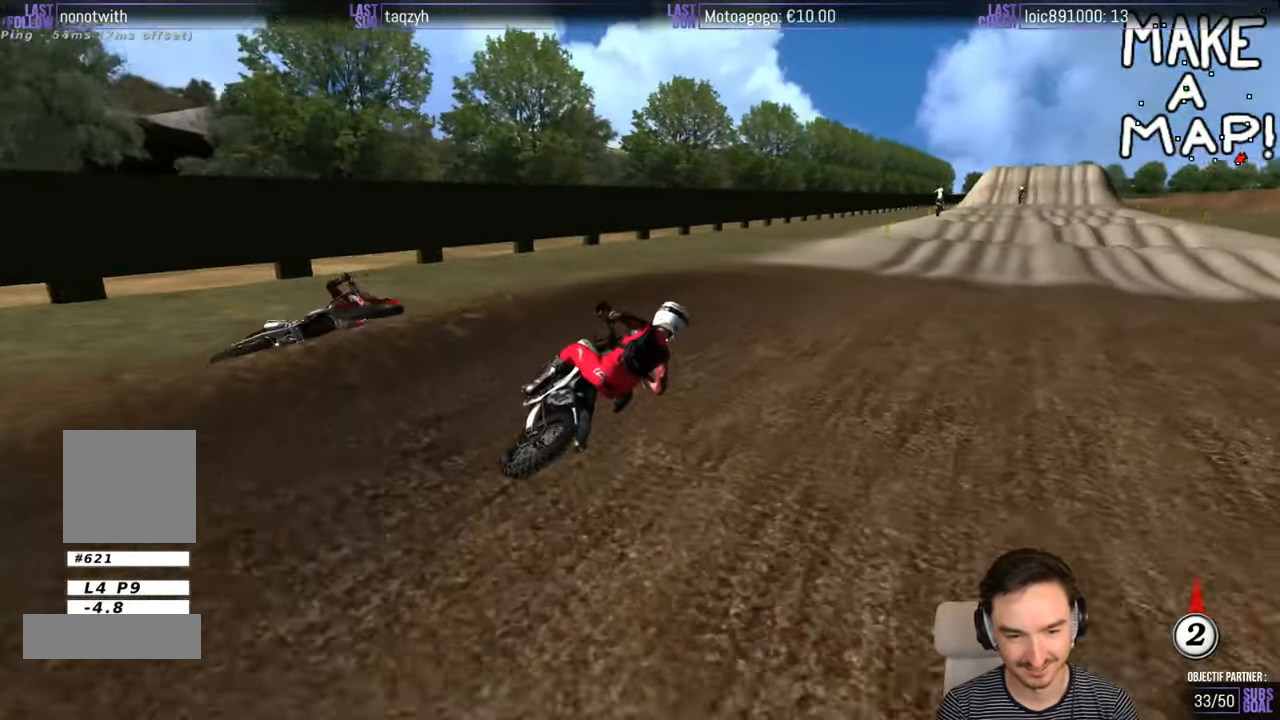
{"buttons": ["R2"], "left_stick": "down-left", "right_stick": "center", "events": [[100, "left_stick", "center"], [200, "R2", "down"], [200, "left_stick", "left"], [450, "left_stick", "down-left"]]}
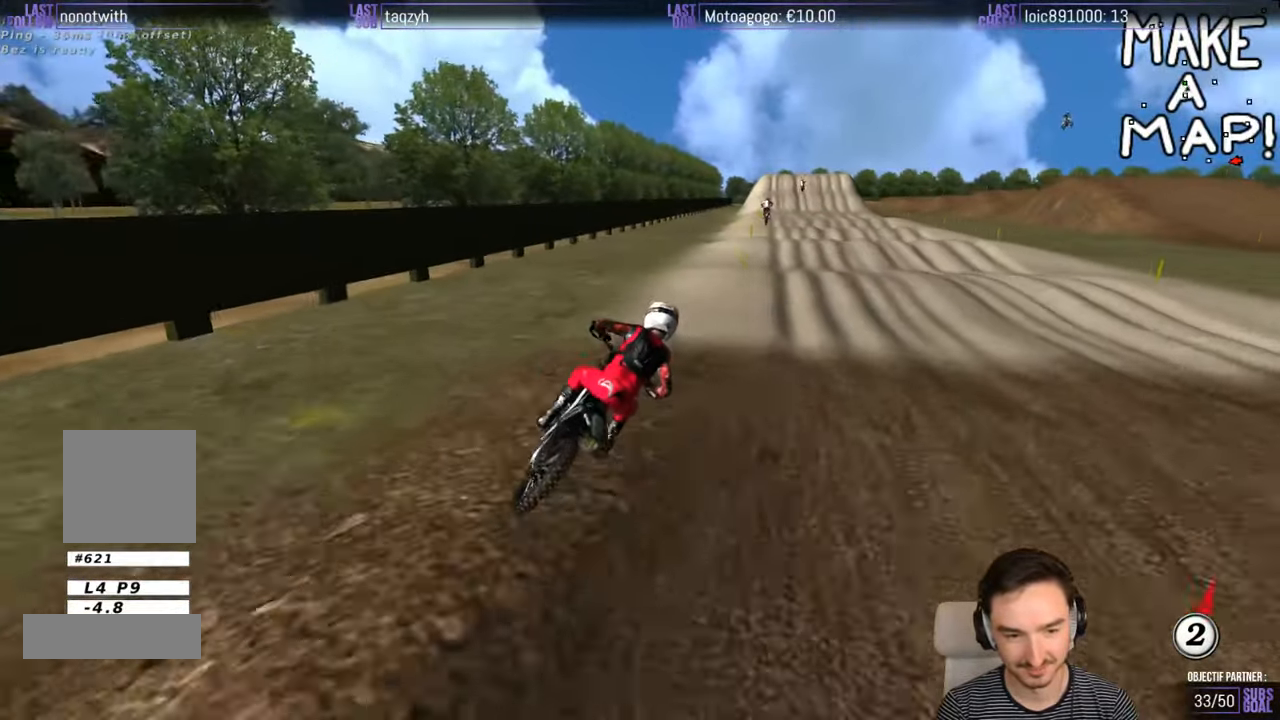
{"buttons": ["R2"], "left_stick": "center", "right_stick": "center", "events": [[50, "left_stick", "center"]]}